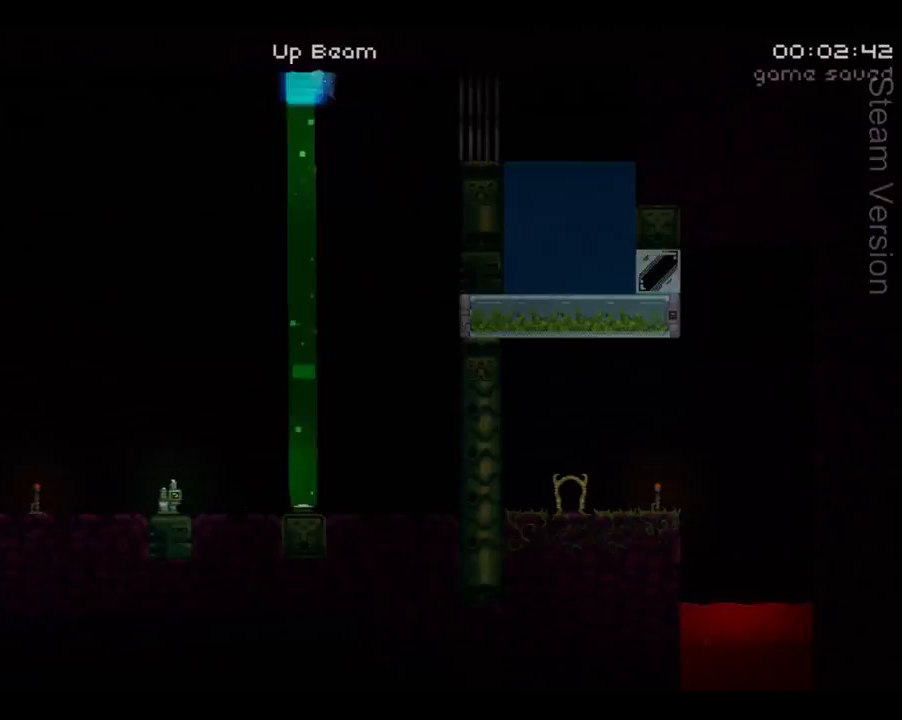
Gameplay with a controller (Xbox layout); each line is a JSON object with the inputs held at the frame after it. "events" lists button and stick changes between this image and that frame as [ms after this image, input, new state], when the widget could be followed in between. Not read: L3 R3 right_stick.
{"buttons": ["DPAD_RIGHT"], "left_stick": "center", "events": [[167, "X", "down"], [267, "X", "up"]]}
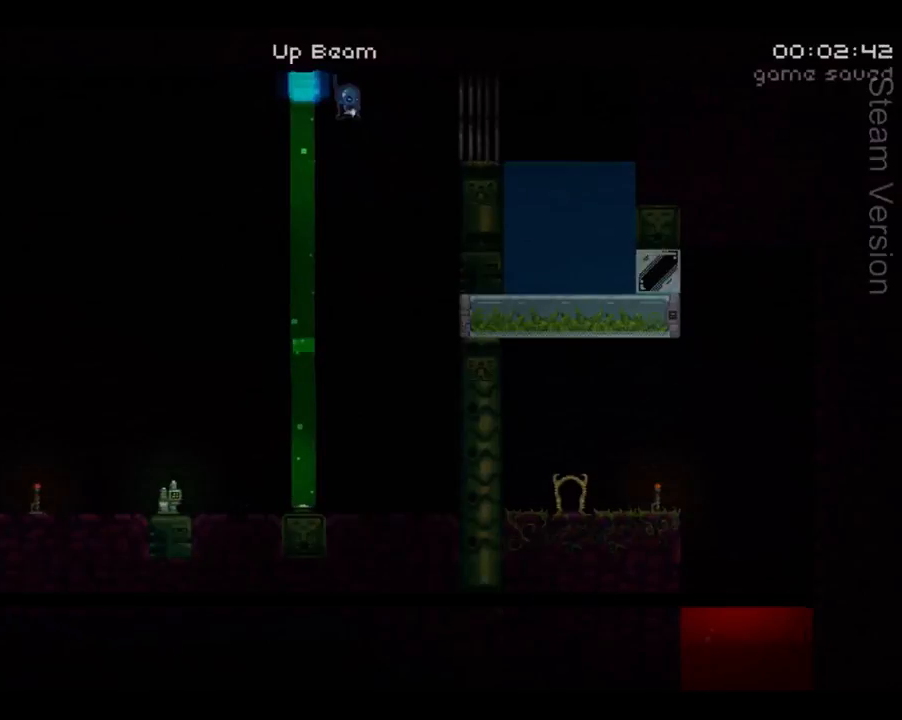
{"buttons": ["DPAD_RIGHT"], "left_stick": "center", "events": [[100, "A", "down"], [167, "A", "up"], [267, "A", "down"], [300, "A", "up"], [400, "A", "down"], [467, "A", "up"]]}
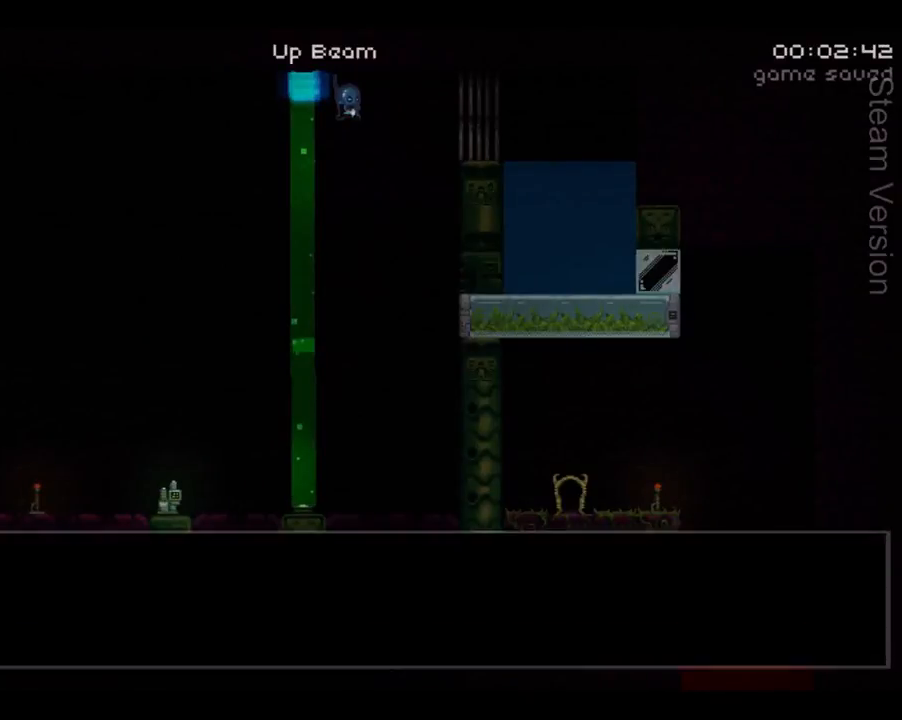
{"buttons": ["DPAD_RIGHT"], "left_stick": "center", "events": [[33, "A", "down"], [100, "A", "up"], [167, "A", "down"], [233, "A", "up"], [300, "A", "down"], [367, "A", "up"], [433, "A", "down"], [500, "A", "up"]]}
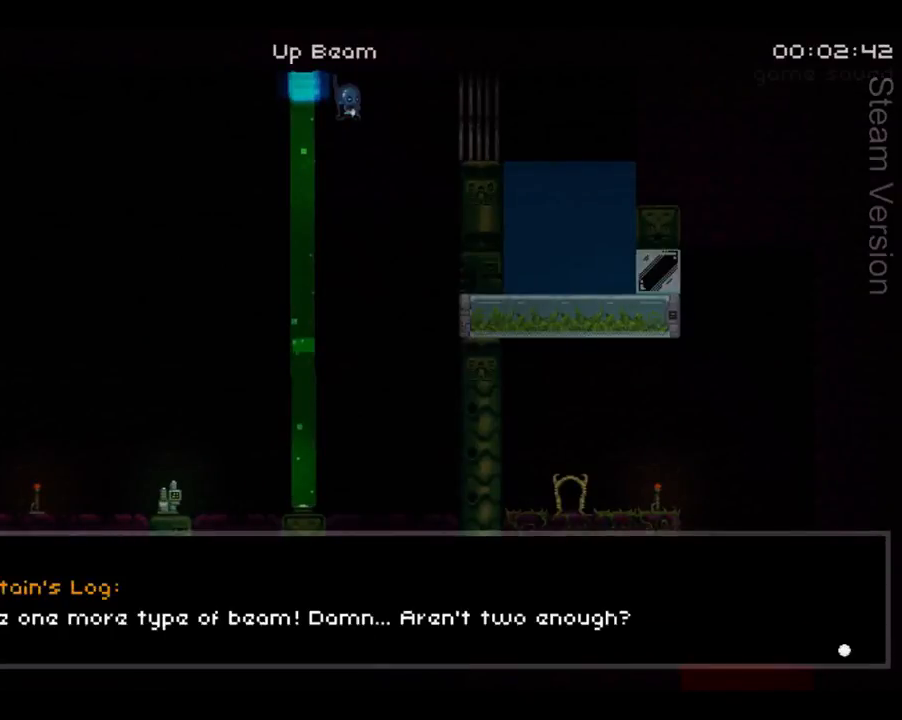
{"buttons": ["DPAD_RIGHT"], "left_stick": "center", "events": [[67, "A", "down"], [167, "A", "up"], [233, "A", "down"], [333, "A", "up"], [400, "A", "down"], [467, "A", "up"]]}
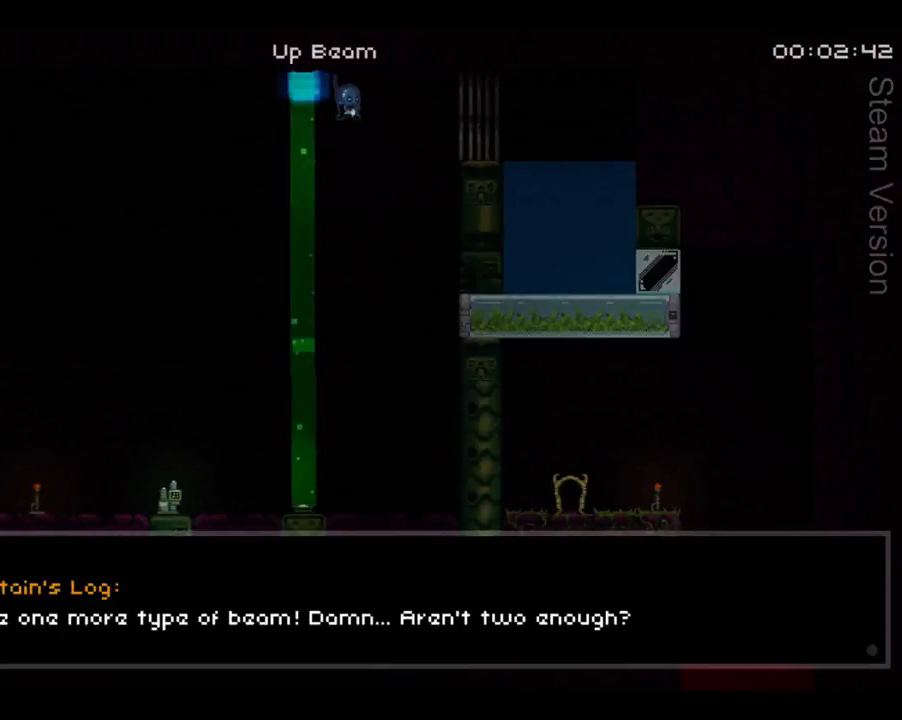
{"buttons": [], "left_stick": "center", "events": [[433, "DPAD_RIGHT", "up"]]}
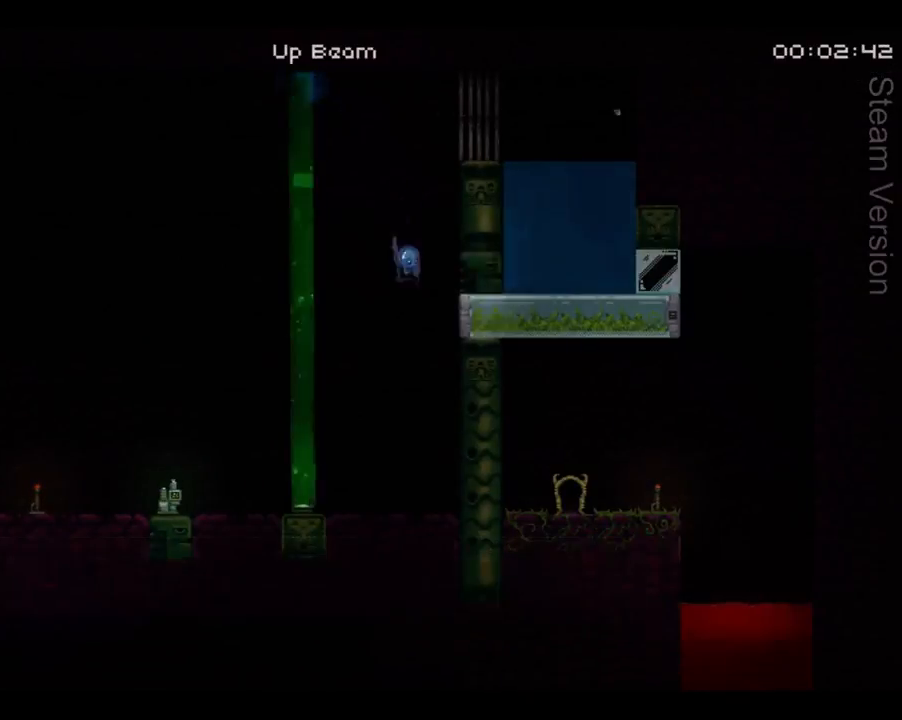
{"buttons": [], "left_stick": "center", "events": []}
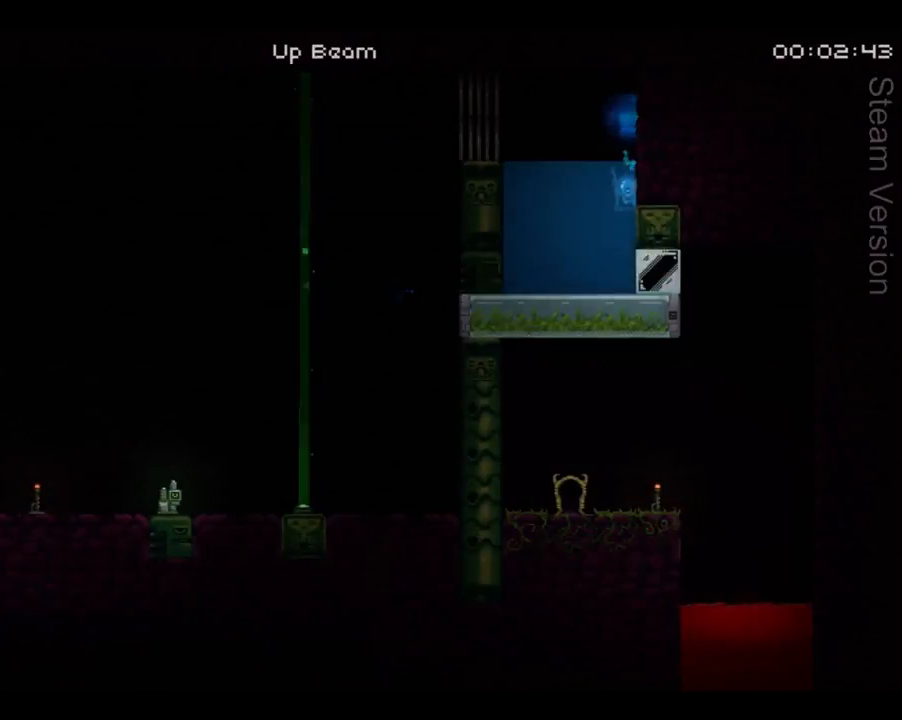
{"buttons": ["X"], "left_stick": "center", "events": [[467, "X", "down"]]}
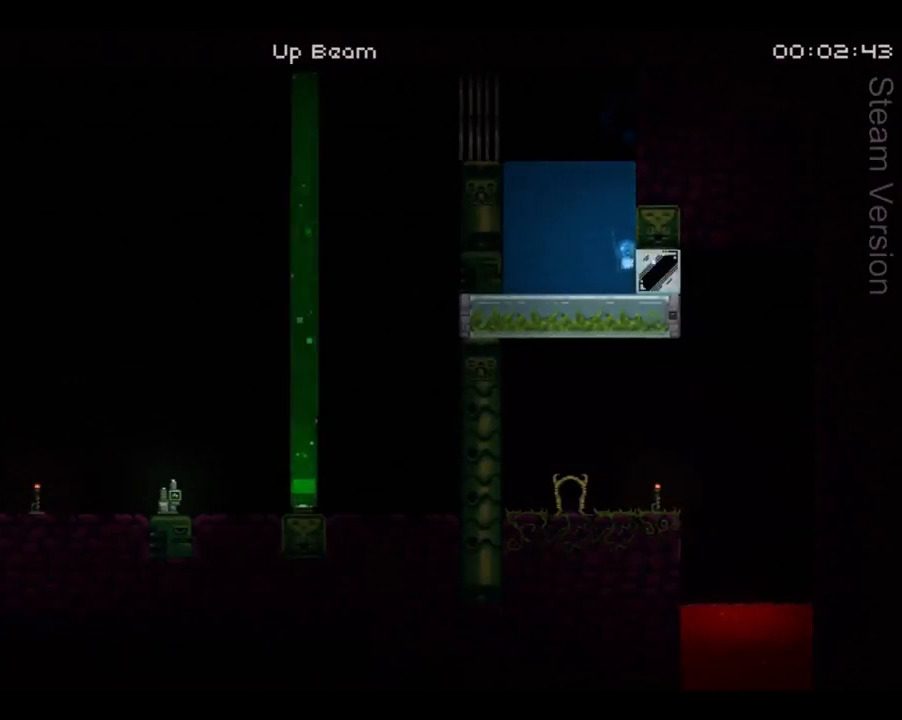
{"buttons": ["DPAD_LEFT"], "left_stick": "center", "events": [[33, "DPAD_LEFT", "down"], [67, "X", "up"]]}
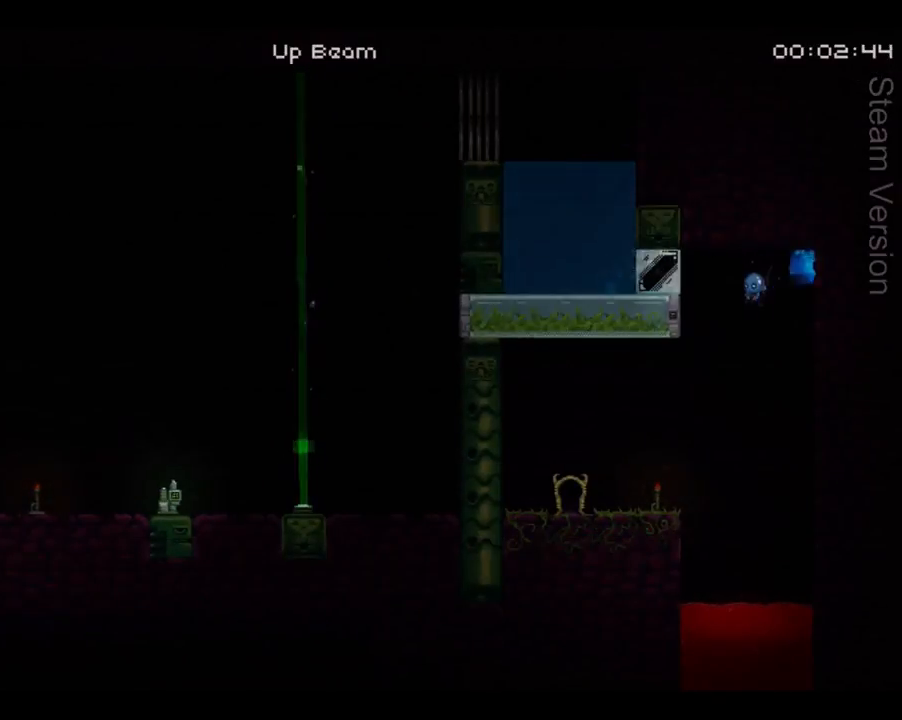
{"buttons": ["DPAD_LEFT"], "left_stick": "center", "events": []}
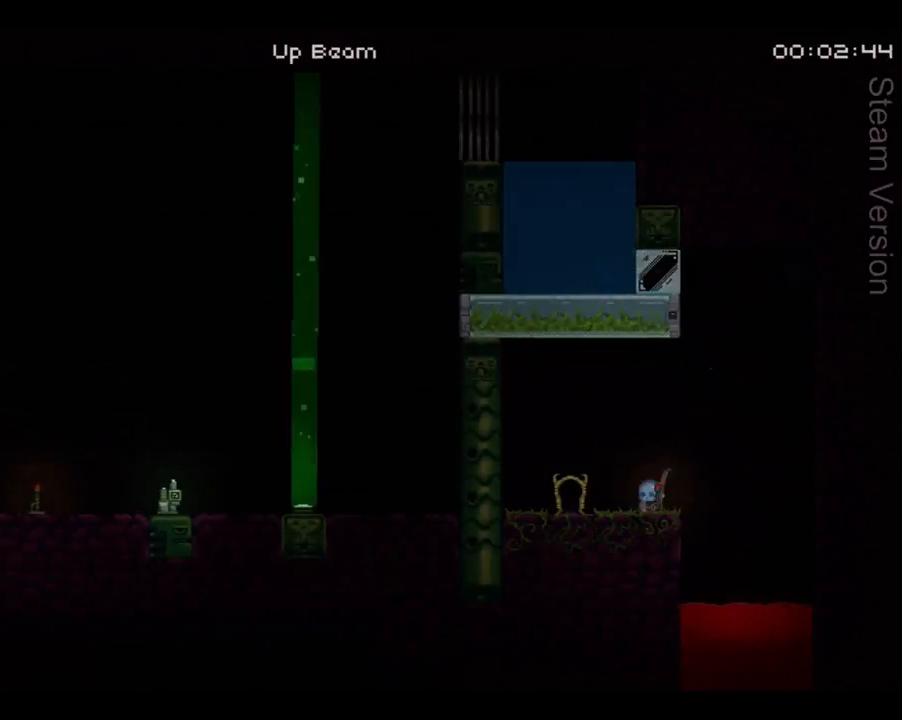
{"buttons": ["DPAD_UP"], "left_stick": "center", "events": [[367, "DPAD_UP", "down"], [467, "DPAD_LEFT", "up"]]}
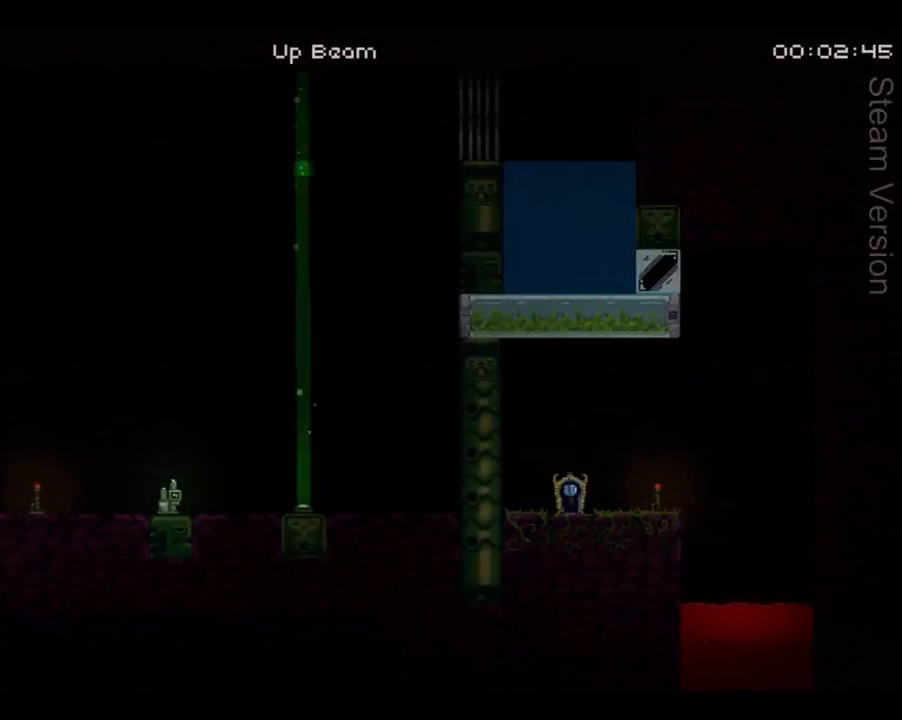
{"buttons": [], "left_stick": "center", "events": [[133, "DPAD_UP", "up"]]}
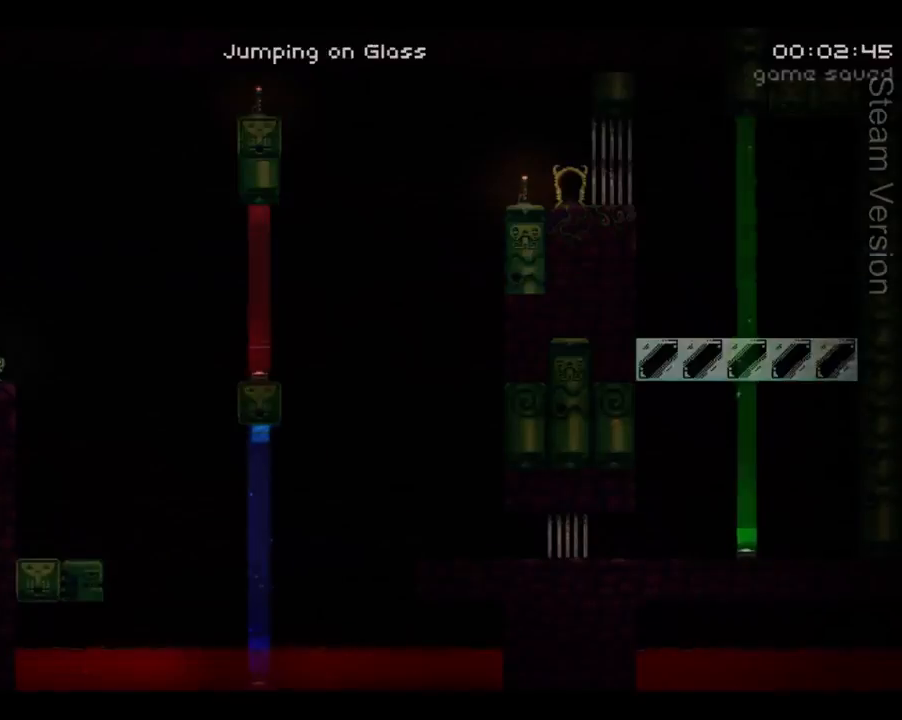
{"buttons": [], "left_stick": "center", "events": [[167, "DPAD_LEFT", "down"], [267, "X", "down"], [300, "DPAD_LEFT", "up"], [333, "X", "up"]]}
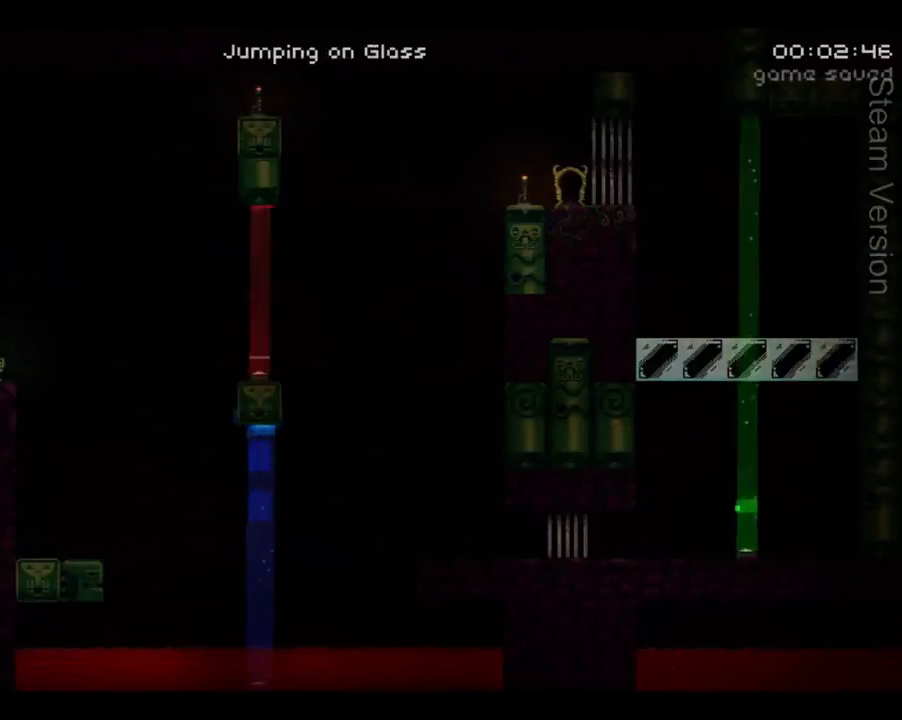
{"buttons": ["A", "DPAD_RIGHT"], "left_stick": "center", "events": [[67, "DPAD_RIGHT", "down"], [133, "DPAD_RIGHT", "up"], [267, "A", "down"], [400, "DPAD_RIGHT", "down"]]}
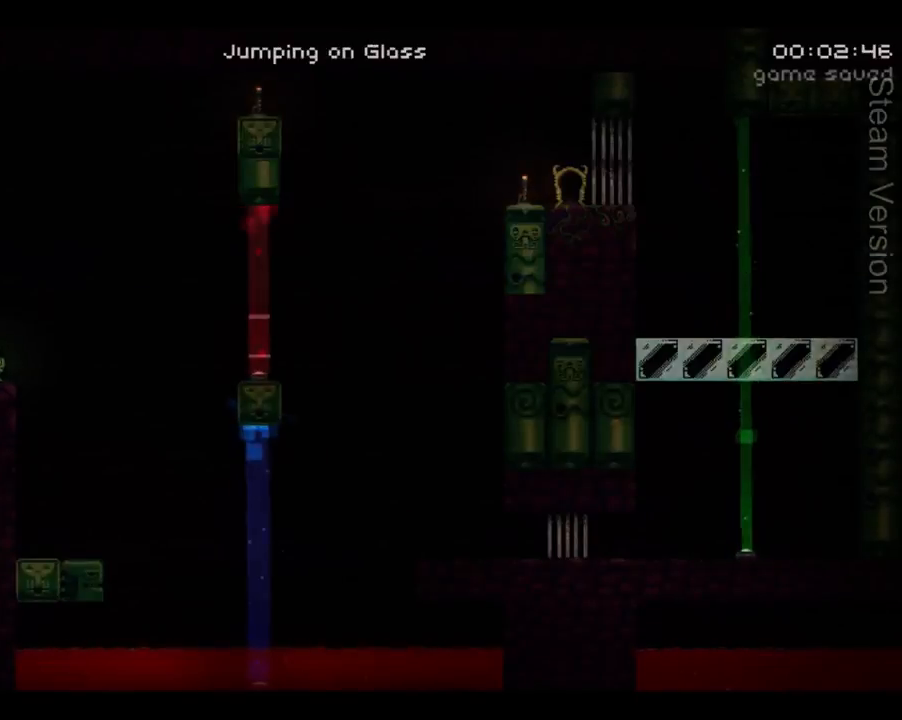
{"buttons": ["DPAD_RIGHT"], "left_stick": "center", "events": [[33, "A", "up"], [133, "DPAD_RIGHT", "up"], [500, "DPAD_RIGHT", "down"]]}
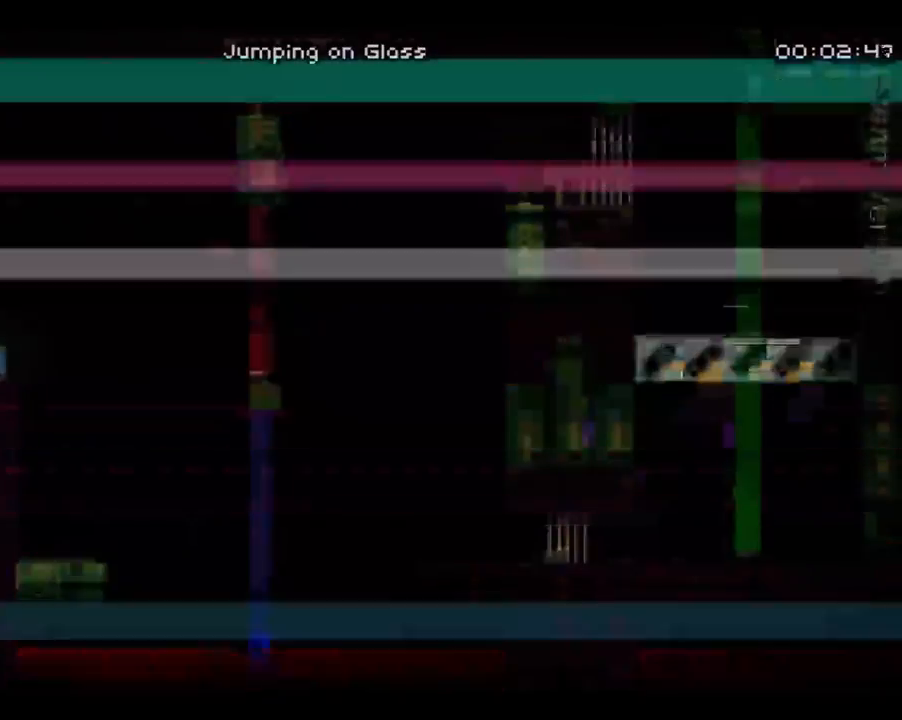
{"buttons": ["DPAD_LEFT"], "left_stick": "center", "events": [[33, "A", "down"], [233, "DPAD_RIGHT", "up"], [433, "A", "up"], [433, "DPAD_LEFT", "down"]]}
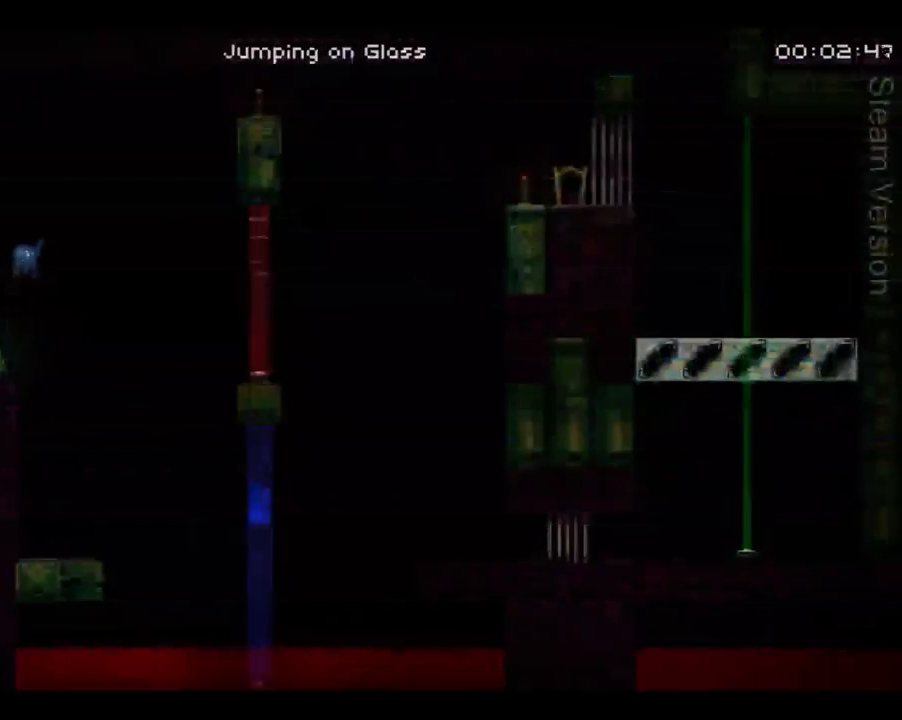
{"buttons": ["A"], "left_stick": "center", "events": [[33, "DPAD_LEFT", "up"], [233, "X", "down"], [267, "DPAD_LEFT", "down"], [333, "X", "up"], [433, "DPAD_LEFT", "up"], [467, "A", "down"]]}
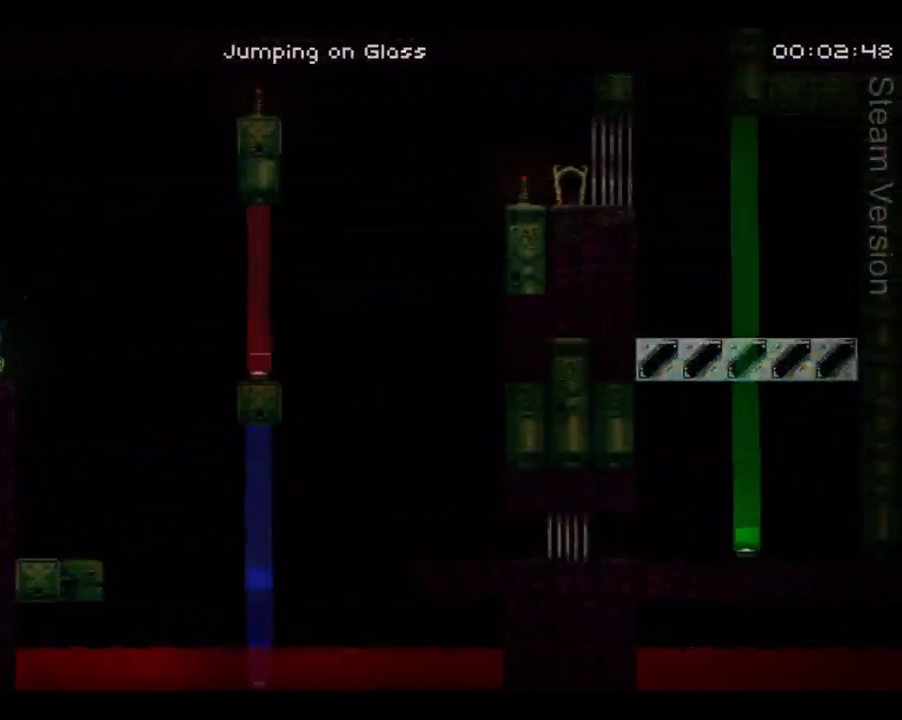
{"buttons": ["A", "DPAD_RIGHT"], "left_stick": "center", "events": [[367, "DPAD_RIGHT", "down"]]}
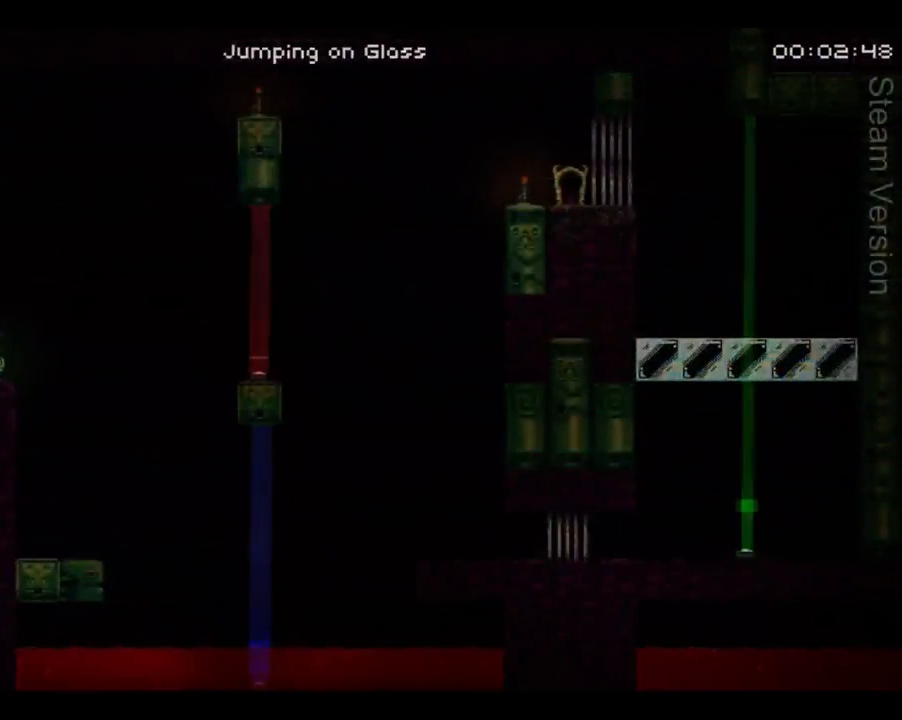
{"buttons": ["DPAD_RIGHT"], "left_stick": "center", "events": [[67, "A", "up"], [133, "X", "down"], [200, "X", "up"]]}
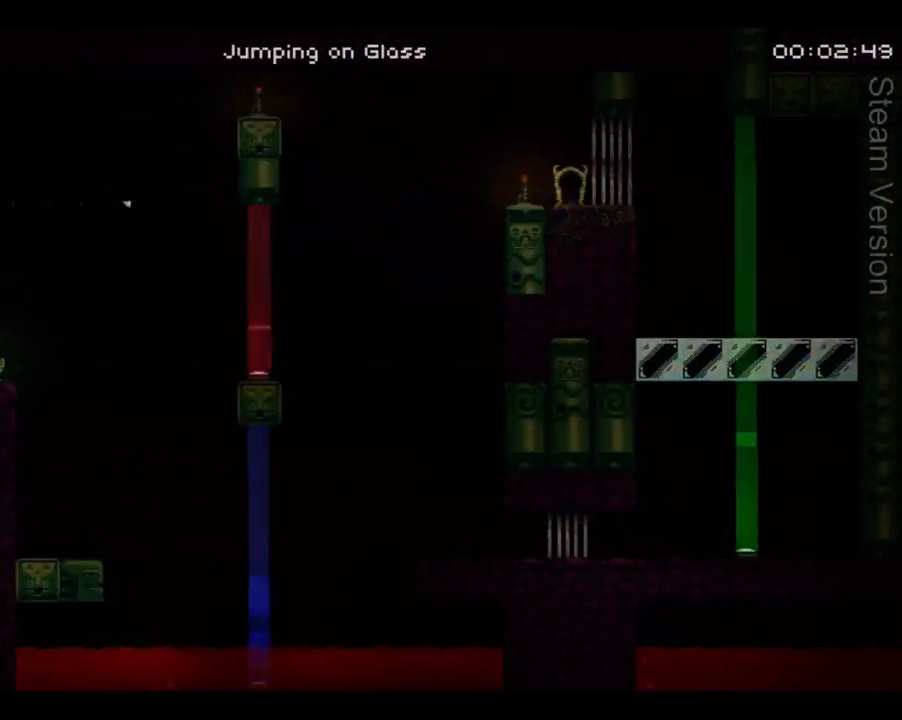
{"buttons": ["A", "DPAD_RIGHT"], "left_stick": "center", "events": [[133, "DPAD_RIGHT", "up"], [200, "A", "down"], [467, "DPAD_RIGHT", "down"]]}
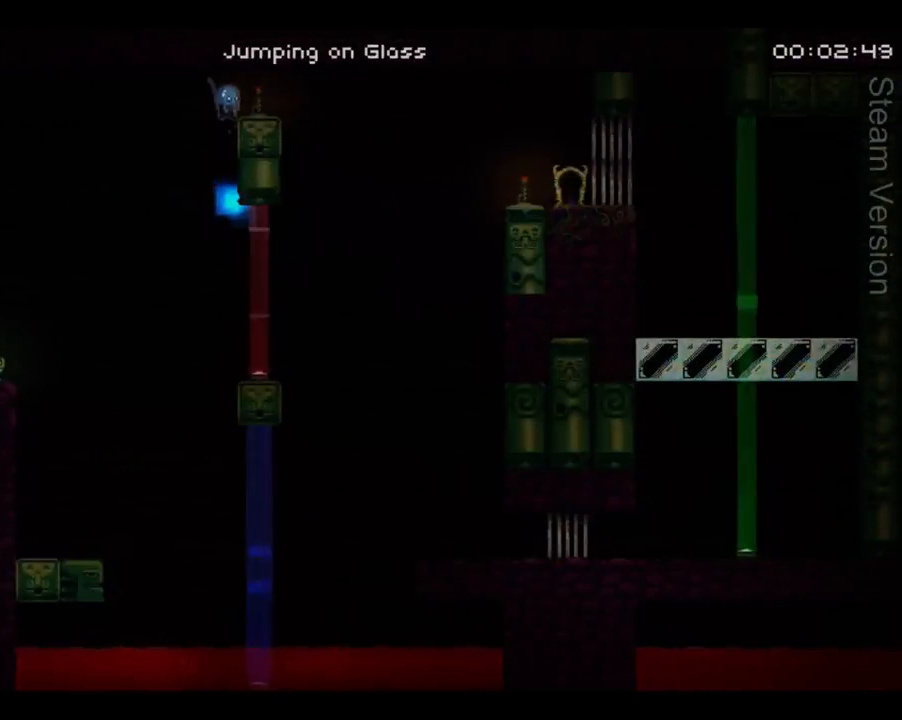
{"buttons": [], "left_stick": "center", "events": [[167, "X", "down"], [267, "A", "up"], [267, "DPAD_RIGHT", "up"], [267, "X", "up"]]}
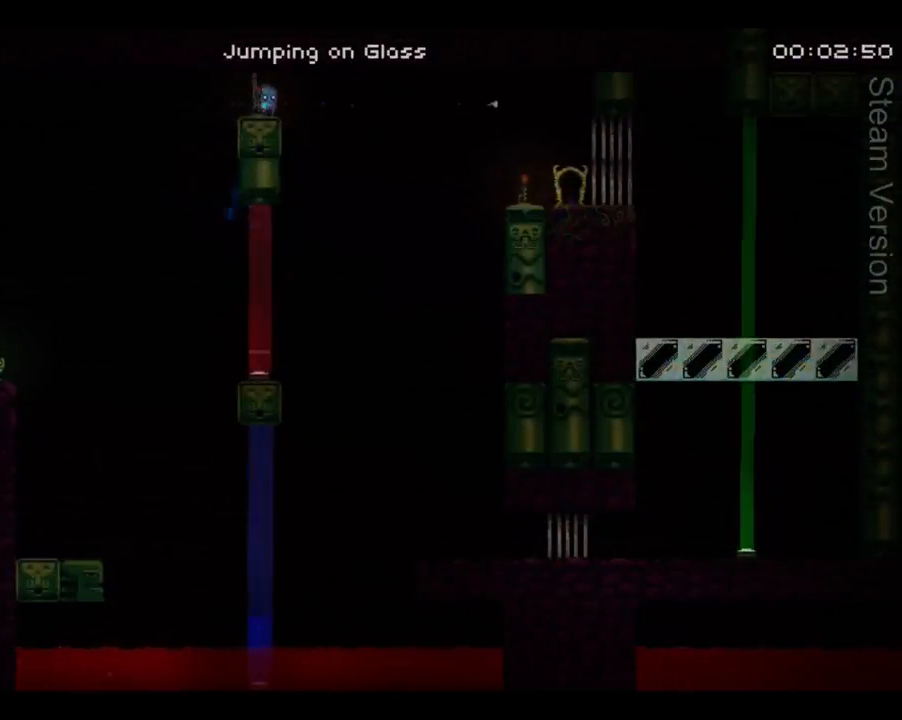
{"buttons": [], "left_stick": "center", "events": []}
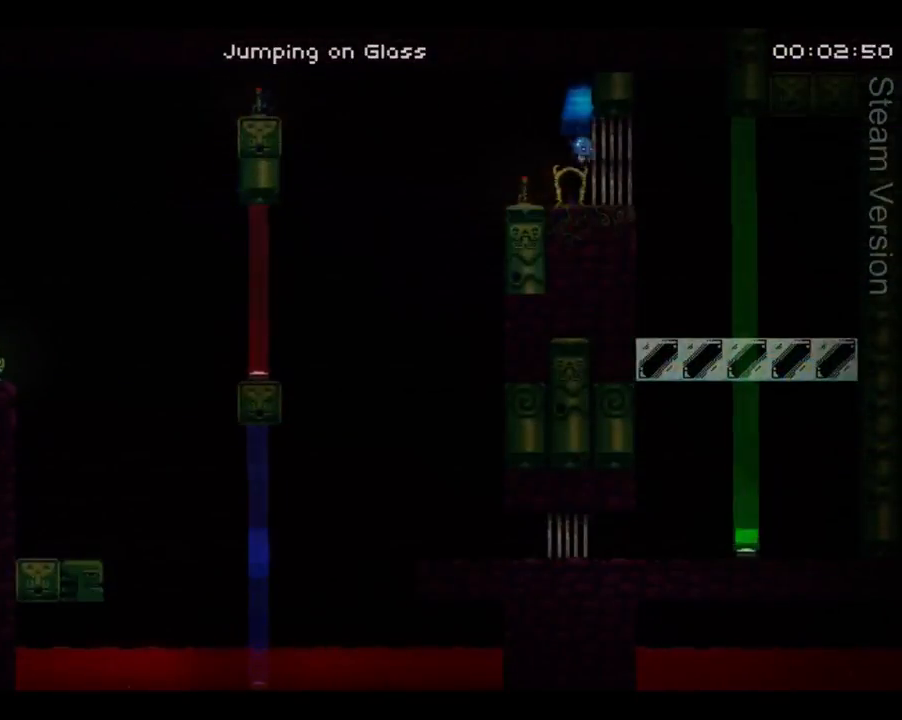
{"buttons": [], "left_stick": "center", "events": [[100, "DPAD_UP", "down"], [500, "DPAD_UP", "up"]]}
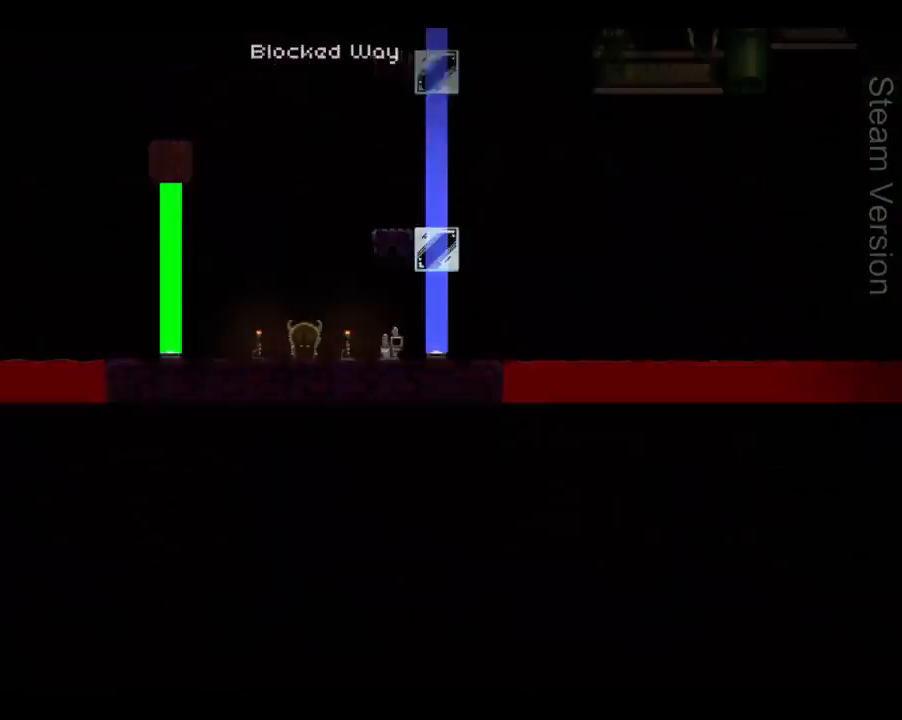
{"buttons": ["DPAD_RIGHT"], "left_stick": "center", "events": [[267, "DPAD_RIGHT", "down"]]}
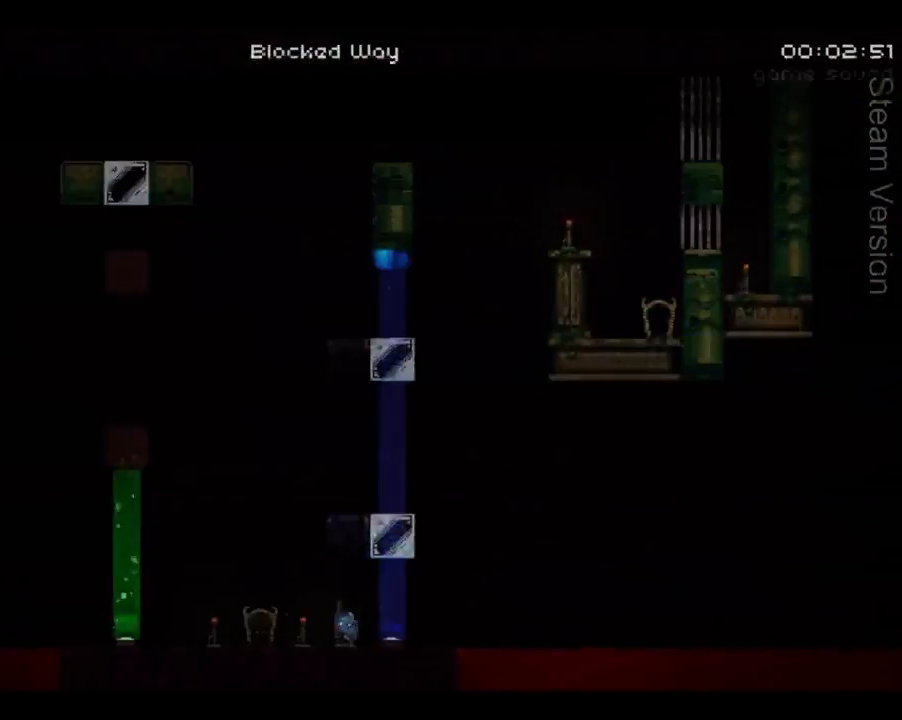
{"buttons": [], "left_stick": "center", "events": [[67, "DPAD_RIGHT", "up"], [133, "DPAD_LEFT", "down"], [233, "X", "down"], [300, "DPAD_LEFT", "up"], [333, "X", "up"]]}
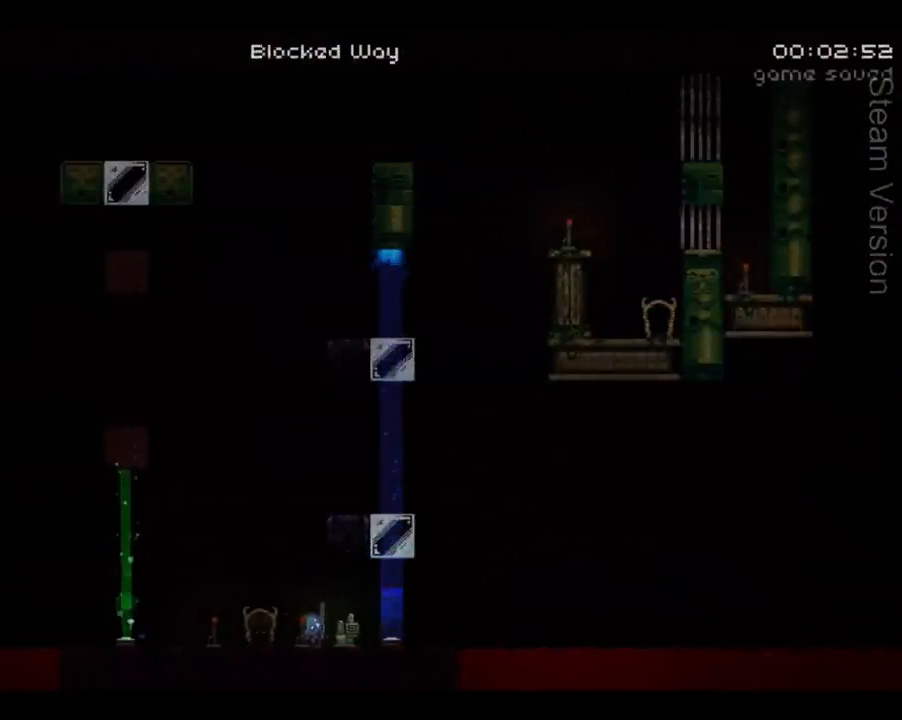
{"buttons": ["A", "DPAD_RIGHT"], "left_stick": "center", "events": [[167, "DPAD_RIGHT", "down"], [367, "A", "down"]]}
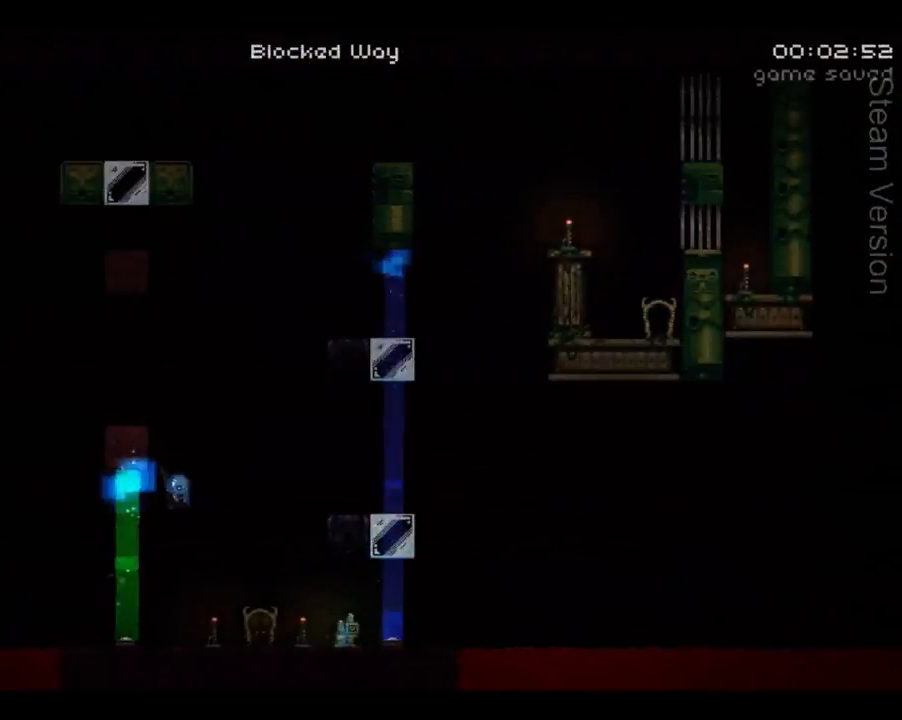
{"buttons": [], "left_stick": "center", "events": [[100, "DPAD_RIGHT", "up"], [133, "DPAD_LEFT", "down"], [167, "DPAD_LEFT", "up"], [233, "A", "up"], [333, "DPAD_LEFT", "down"], [367, "X", "down"], [400, "DPAD_LEFT", "up"], [433, "X", "up"]]}
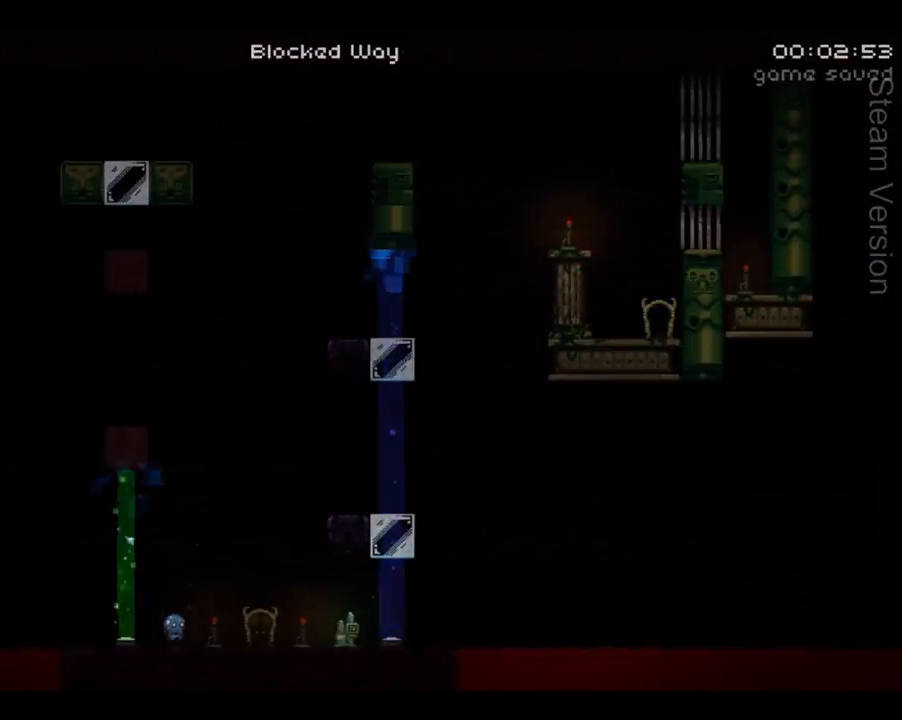
{"buttons": ["DPAD_RIGHT"], "left_stick": "center", "events": [[33, "DPAD_RIGHT", "down"], [333, "X", "down"], [433, "X", "up"]]}
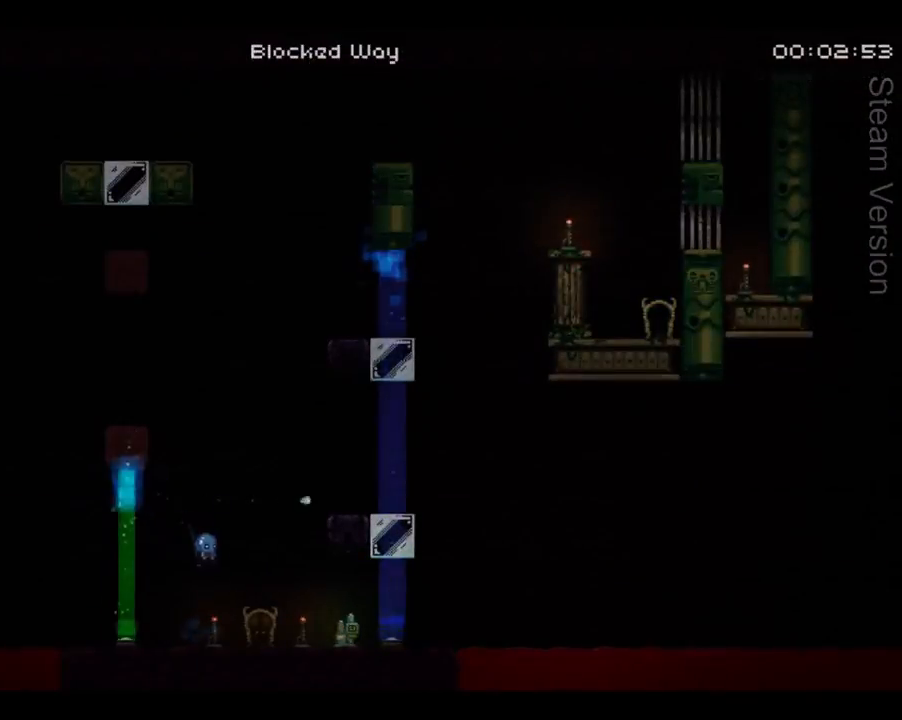
{"buttons": [], "left_stick": "center", "events": [[100, "DPAD_RIGHT", "up"], [267, "A", "down"], [367, "DPAD_LEFT", "down"], [400, "A", "up"], [467, "DPAD_LEFT", "up"]]}
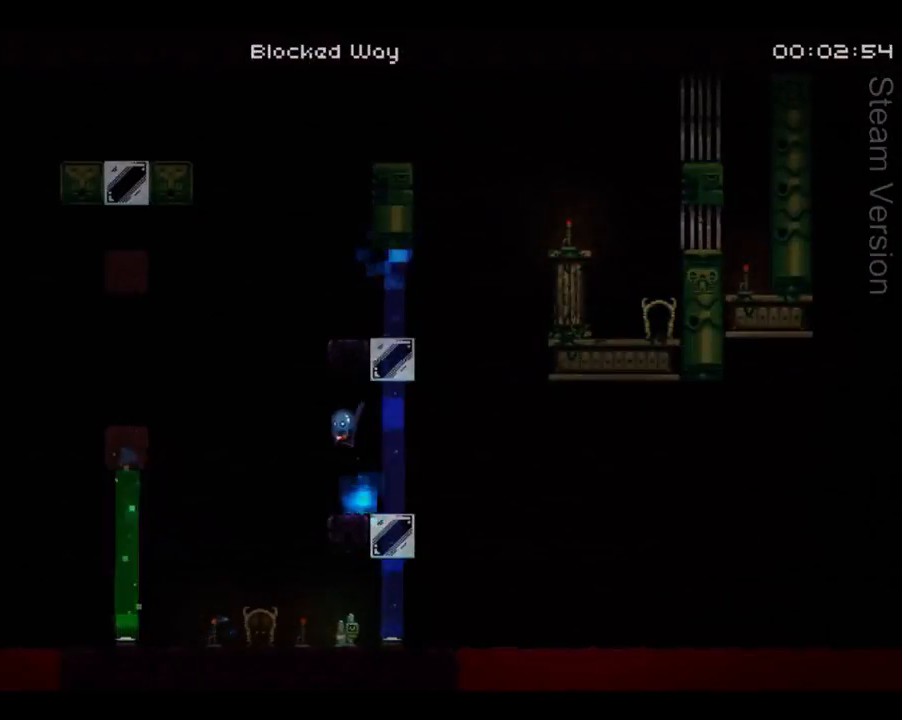
{"buttons": [], "left_stick": "center", "events": [[33, "B", "down"], [100, "B", "up"]]}
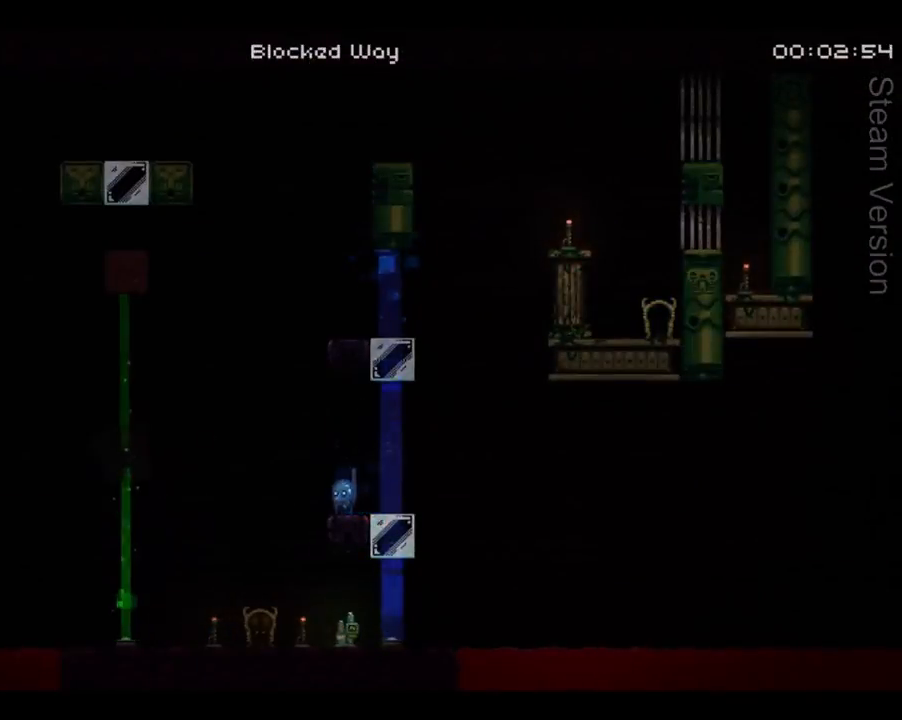
{"buttons": [], "left_stick": "center", "events": [[33, "X", "down"], [133, "X", "up"], [333, "X", "down"], [433, "X", "up"]]}